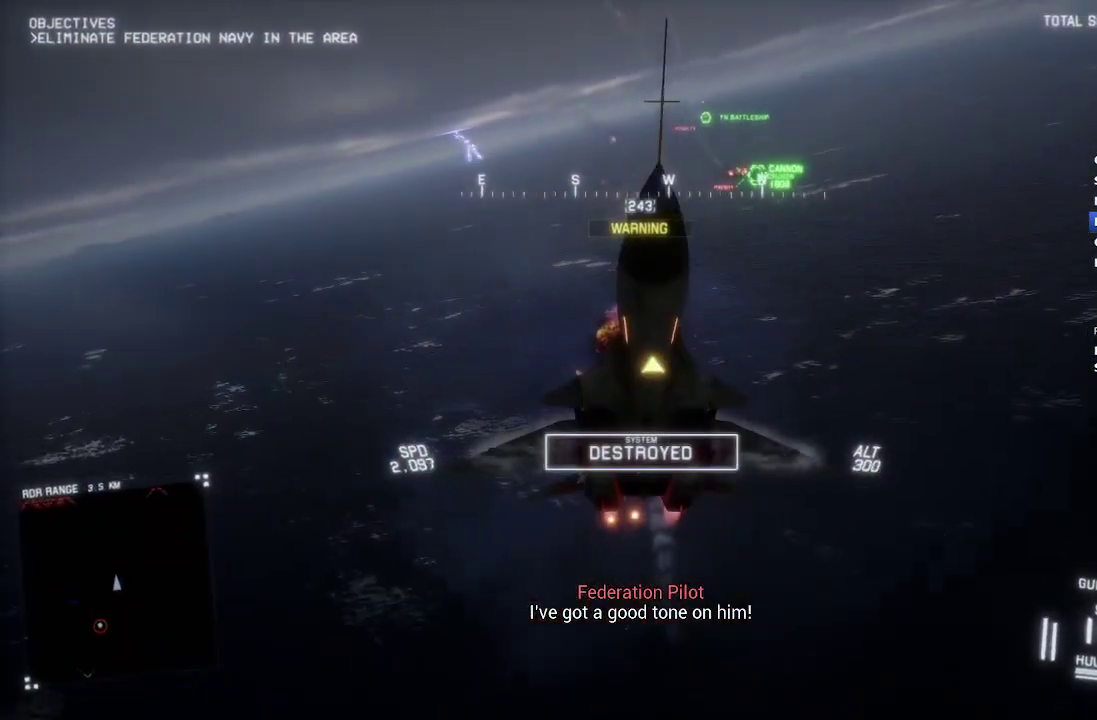
Gameplay with a controller (Xbox layout); each line is a JSON object with the inputs held at the frame after it. "events" lists button and stick changes between this image and that frame as [ms after this image, input, new state], when the widget could be followed in between.
{"buttons": ["R2"], "left_stick": "down", "right_stick": "up-left", "events": [[50, "DPAD_UP", "down"], [133, "DPAD_UP", "up"], [367, "left_stick", "down"]]}
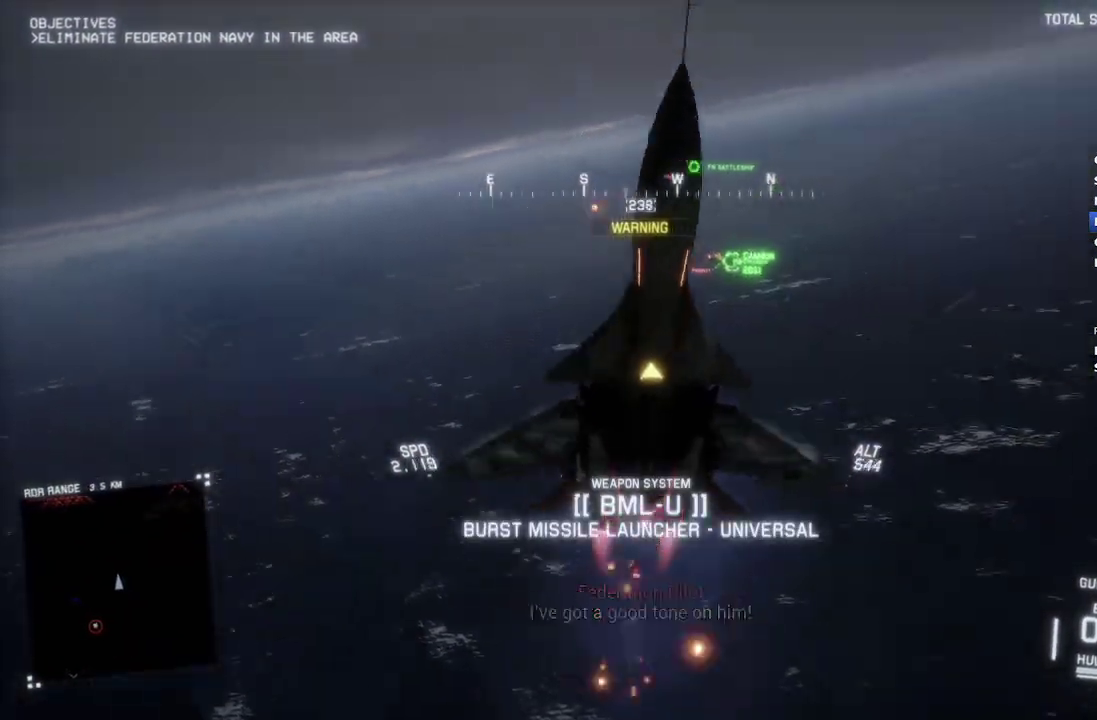
{"buttons": ["R2"], "left_stick": "down", "right_stick": "up-left", "events": []}
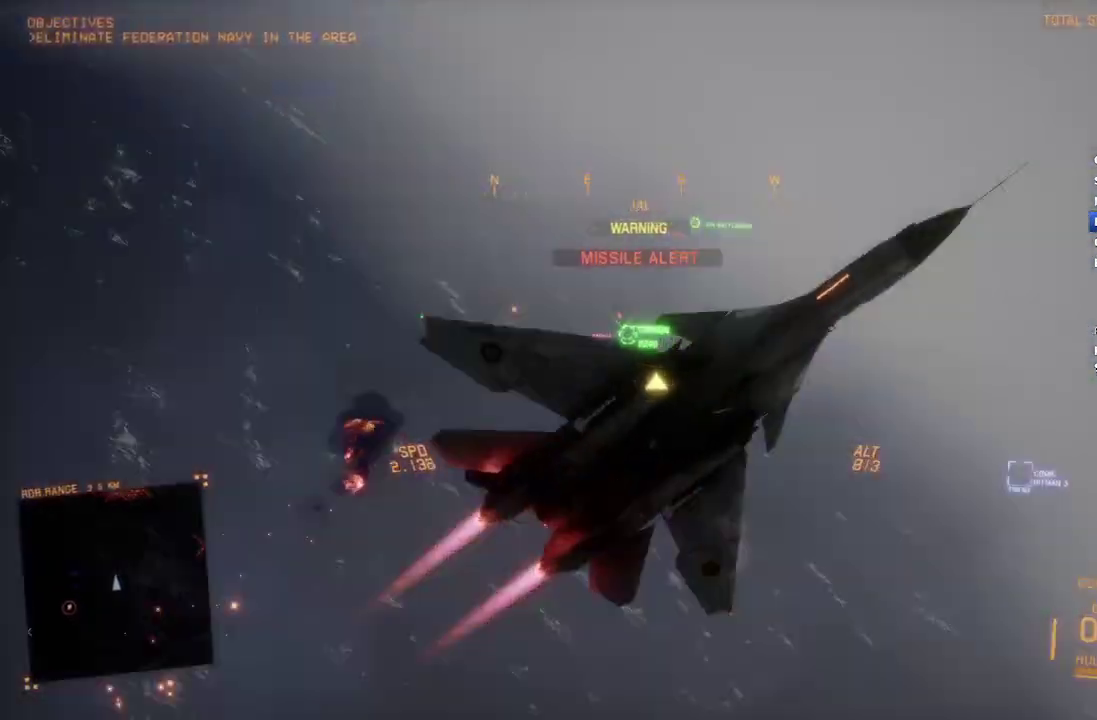
{"buttons": ["R2"], "left_stick": "down", "right_stick": "center", "events": [[133, "right_stick", "up"], [183, "right_stick", "up-left"], [367, "right_stick", "center"]]}
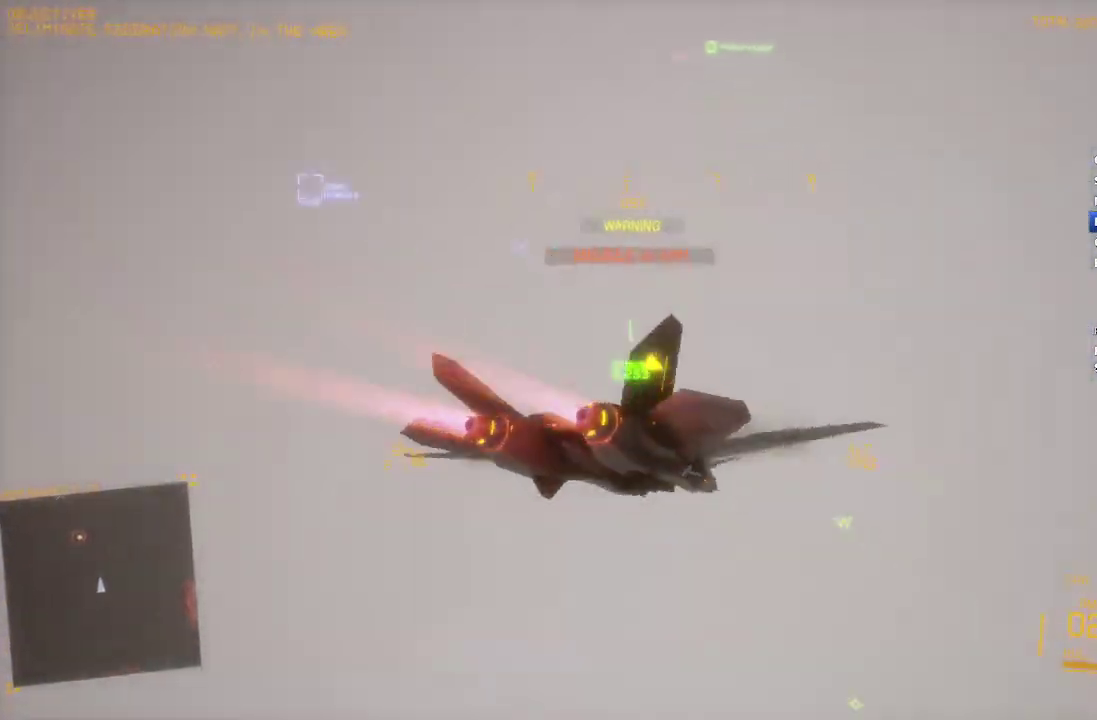
{"buttons": ["L2"], "left_stick": "down", "right_stick": "center", "events": [[183, "R2", "up"], [217, "L2", "down"]]}
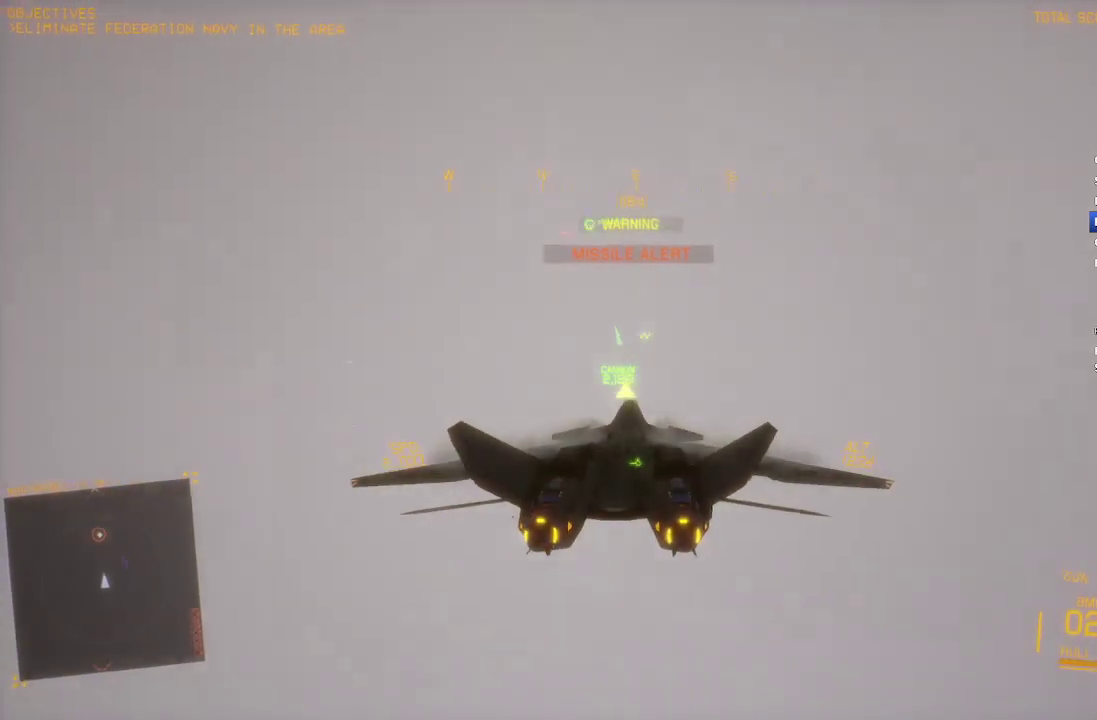
{"buttons": ["L2"], "left_stick": "up-left", "right_stick": "center", "events": [[117, "left_stick", "center"], [217, "L1", "down"], [300, "L1", "up"], [467, "left_stick", "up-left"]]}
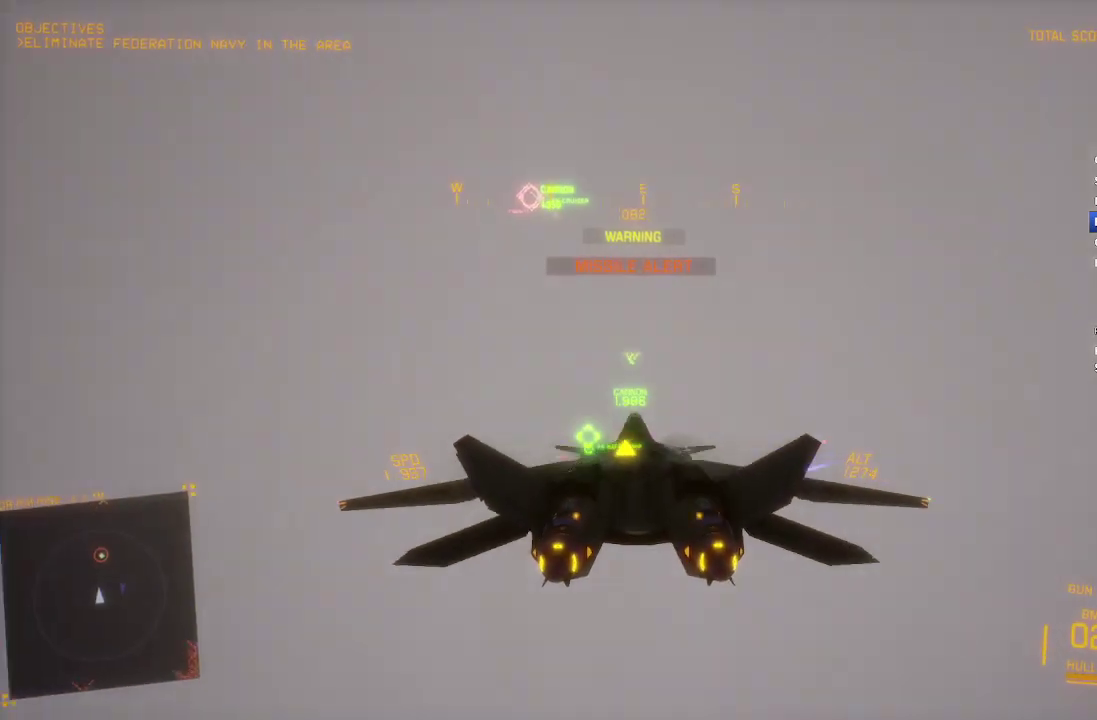
{"buttons": ["L2", "R2"], "left_stick": "center", "right_stick": "center", "events": [[150, "left_stick", "up"], [317, "left_stick", "center"], [367, "R2", "down"], [400, "B", "down"], [500, "B", "up"]]}
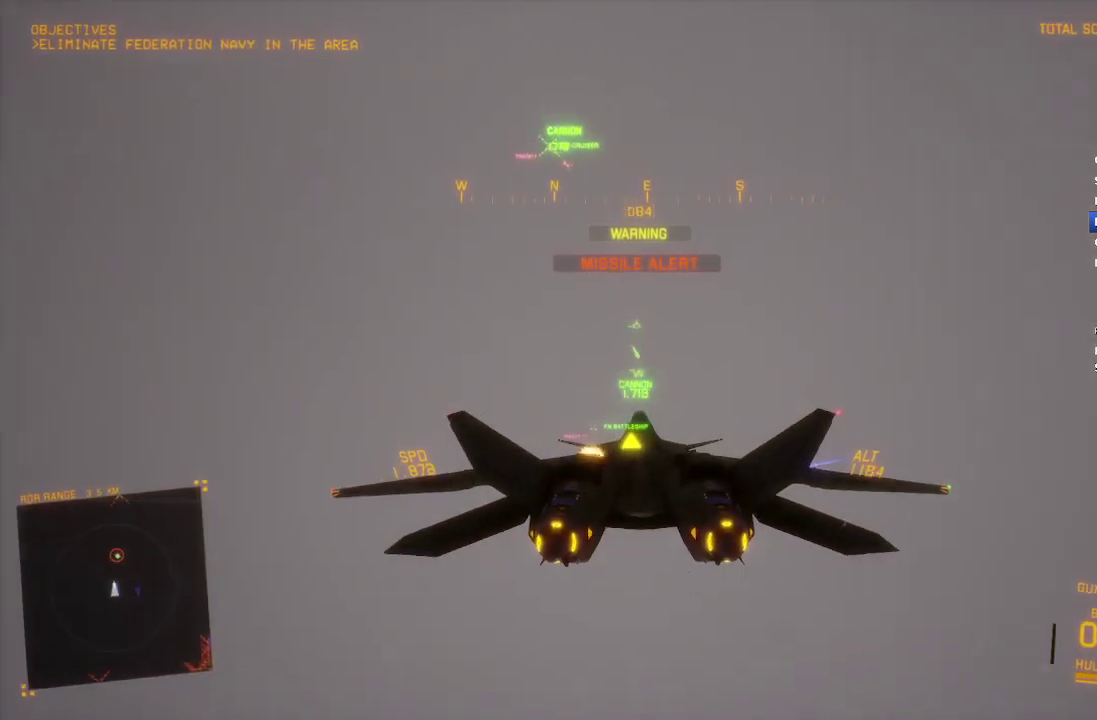
{"buttons": ["R1", "R2"], "left_stick": "down-right", "right_stick": "center", "events": [[33, "L2", "up"], [33, "left_stick", "down-right"], [150, "R1", "down"]]}
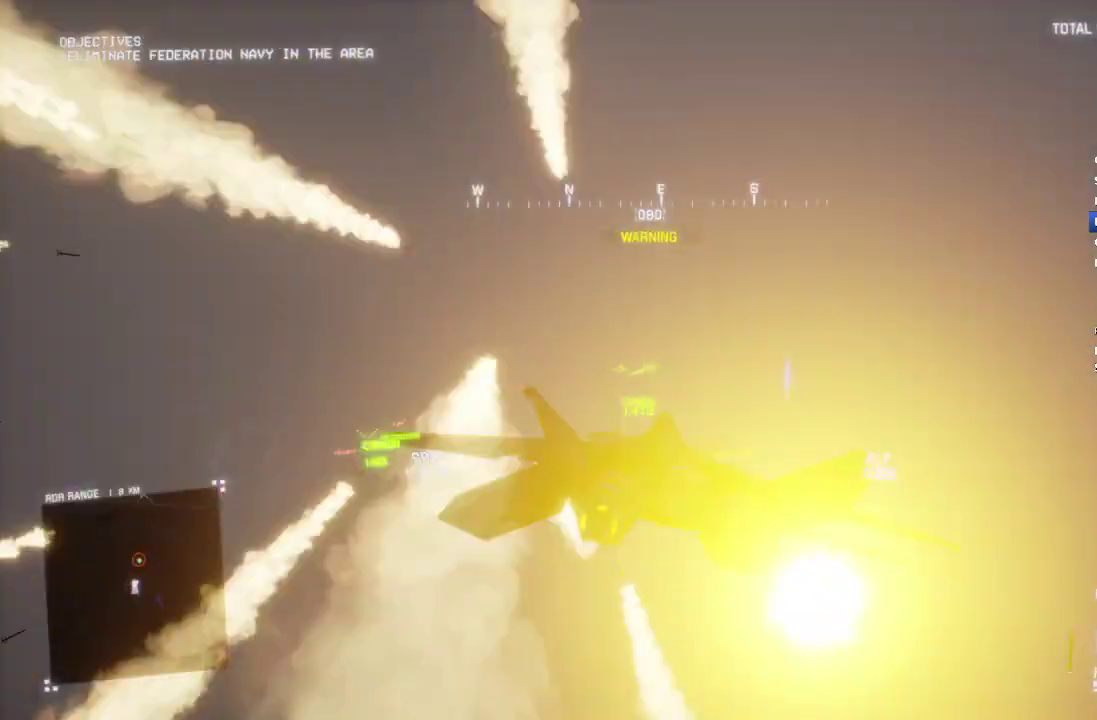
{"buttons": ["R2"], "left_stick": "down", "right_stick": "center", "events": [[117, "R1", "up"], [200, "left_stick", "down"]]}
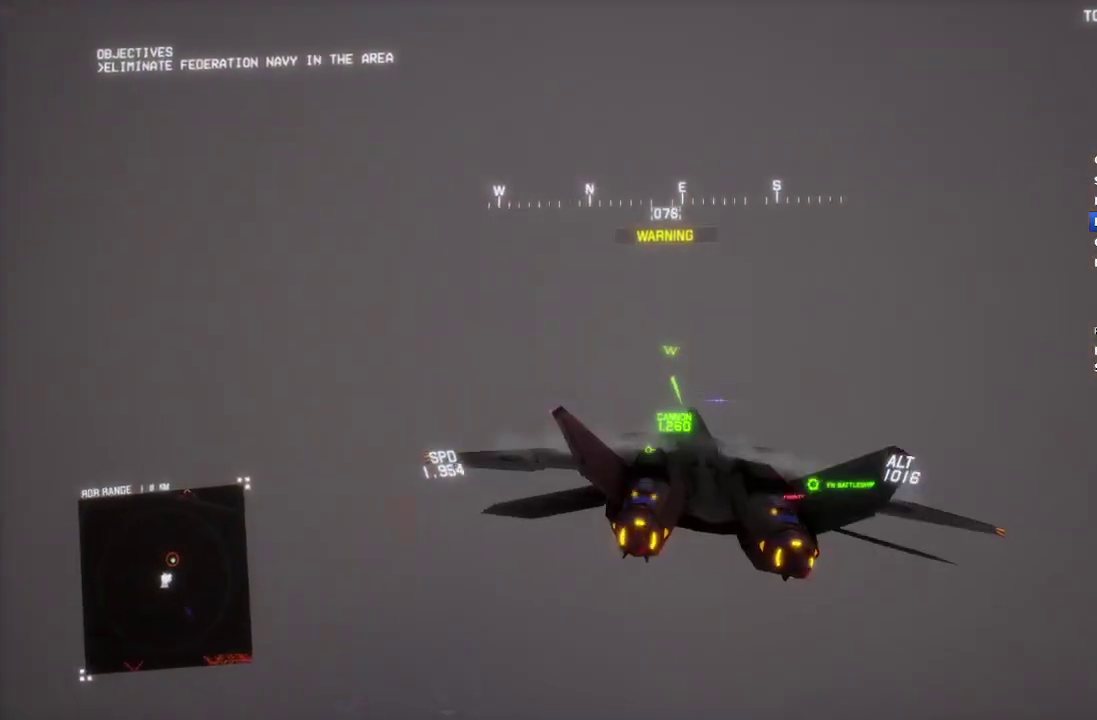
{"buttons": ["R2"], "left_stick": "down", "right_stick": "center", "events": [[250, "left_stick", "center"], [367, "left_stick", "down-left"], [500, "left_stick", "down"]]}
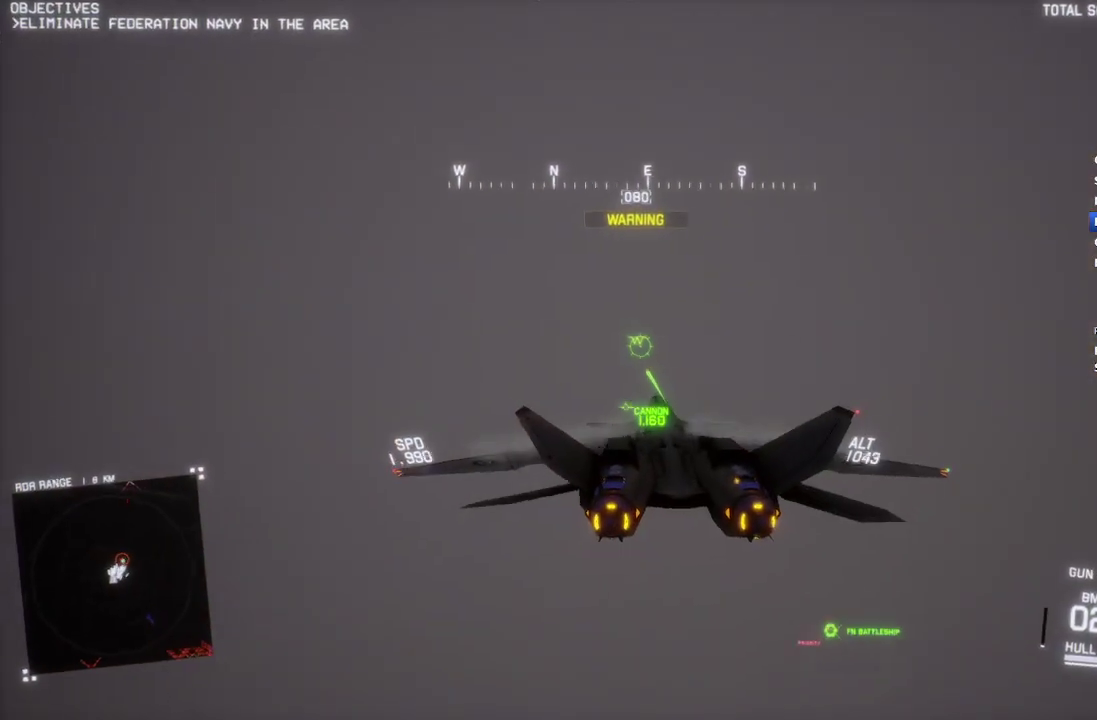
{"buttons": ["X", "R2"], "left_stick": "down-right", "right_stick": "center", "events": [[50, "X", "down"], [50, "left_stick", "center"], [183, "L1", "down"], [417, "left_stick", "down-right"], [433, "L1", "up"]]}
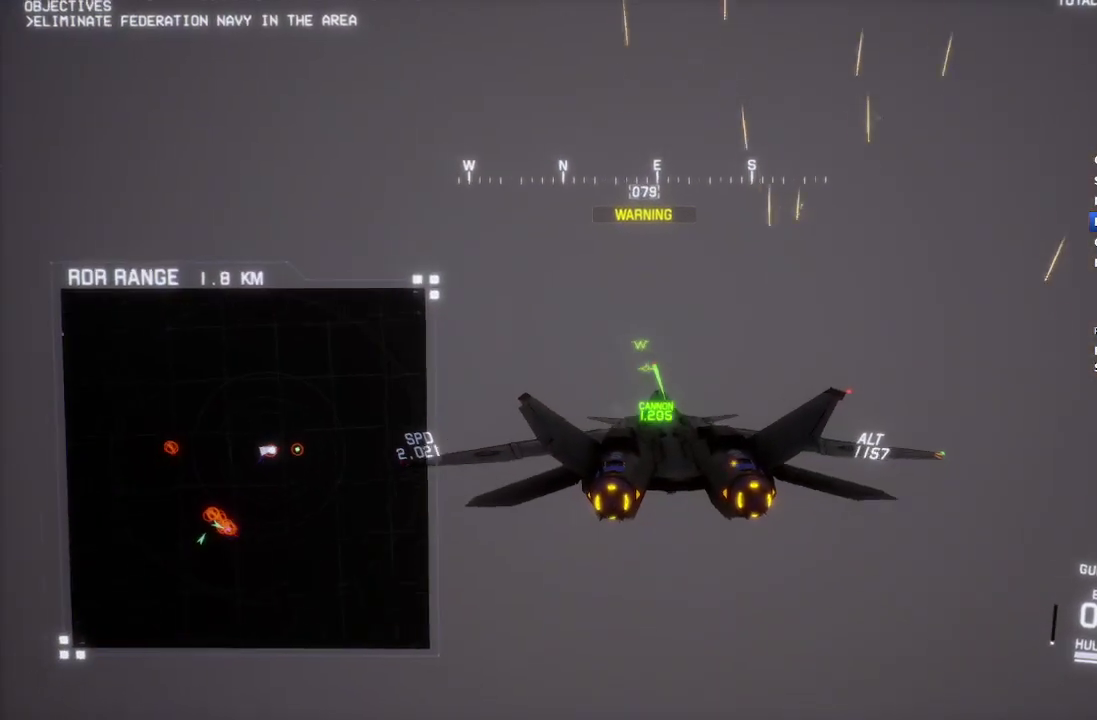
{"buttons": ["X", "R2"], "left_stick": "up", "right_stick": "center", "events": [[67, "X", "up"], [100, "left_stick", "center"], [150, "X", "down"], [233, "left_stick", "up"], [300, "L1", "down"], [383, "L1", "up"]]}
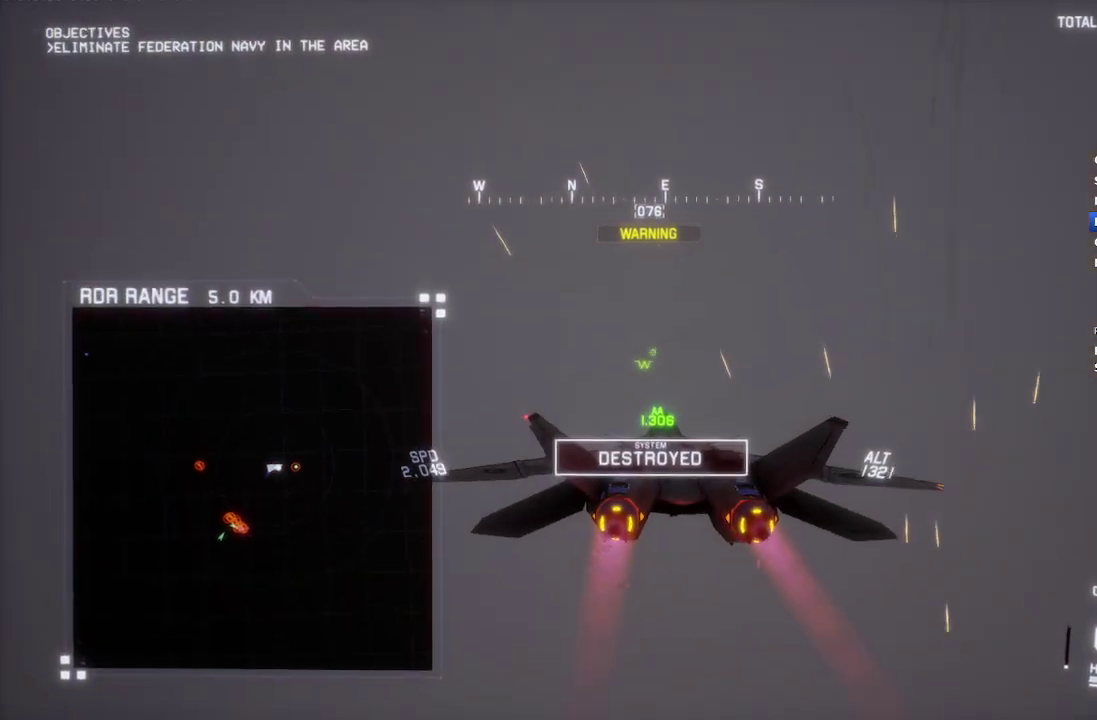
{"buttons": ["X", "R2"], "left_stick": "up", "right_stick": "center", "events": [[333, "left_stick", "up-right"], [483, "left_stick", "up"]]}
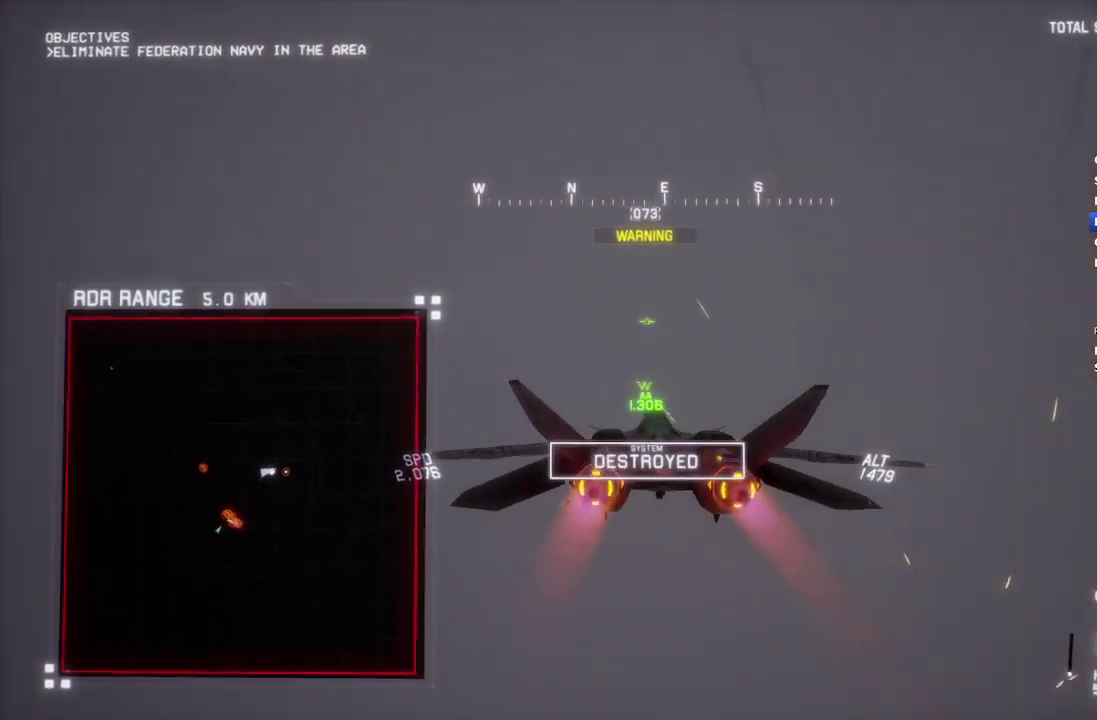
{"buttons": ["R2"], "left_stick": "down", "right_stick": "center", "events": [[67, "R1", "down"], [67, "left_stick", "up-right"], [150, "left_stick", "right"], [167, "R1", "up"], [200, "X", "up"], [333, "left_stick", "down-right"], [500, "left_stick", "down"]]}
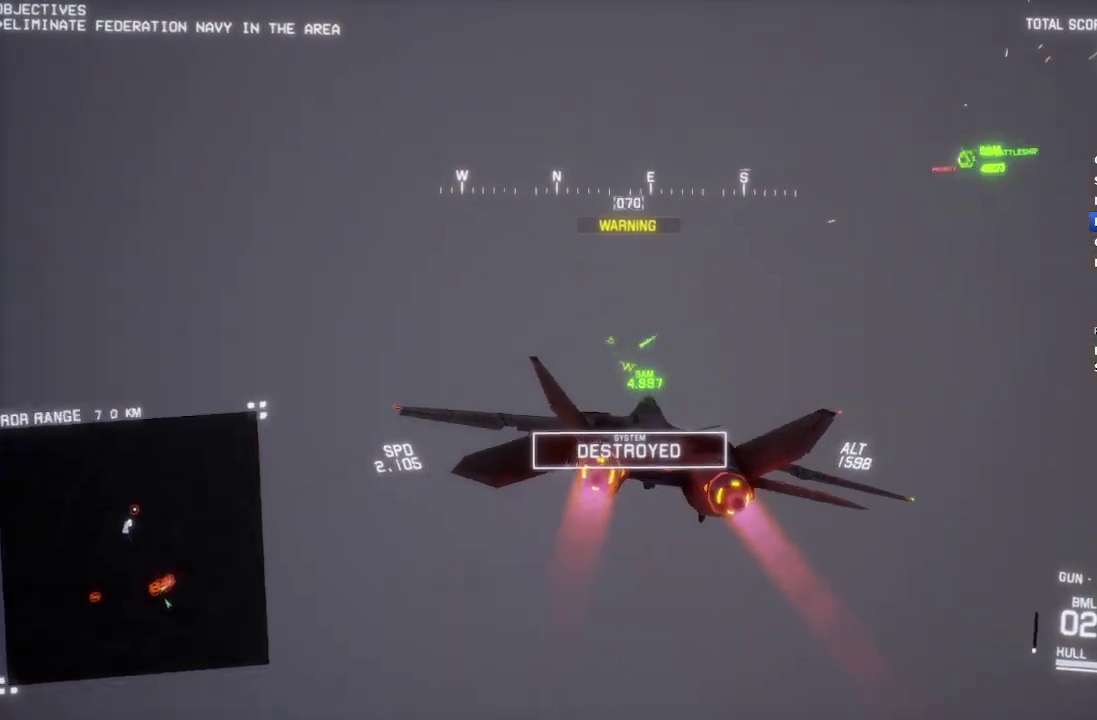
{"buttons": ["R1", "R2"], "left_stick": "left", "right_stick": "center", "events": [[367, "R1", "down"], [433, "left_stick", "down-left"], [500, "left_stick", "left"]]}
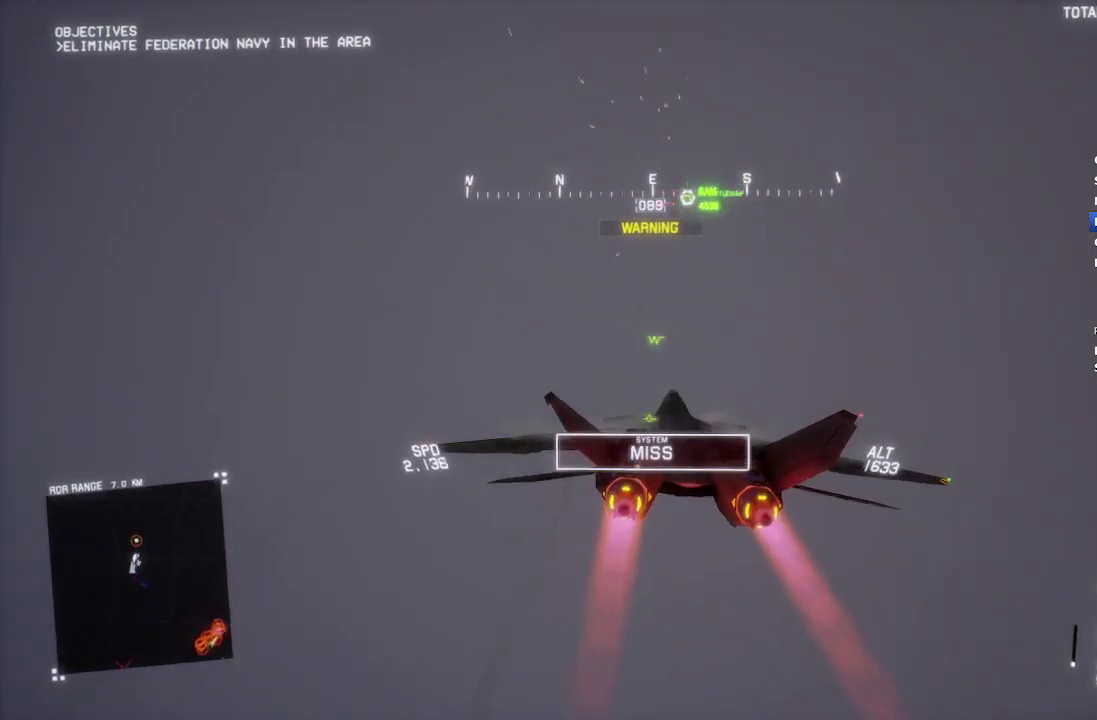
{"buttons": ["R2"], "left_stick": "left", "right_stick": "center", "events": [[100, "left_stick", "up-left"], [250, "left_stick", "center"], [417, "left_stick", "left"], [500, "R1", "up"]]}
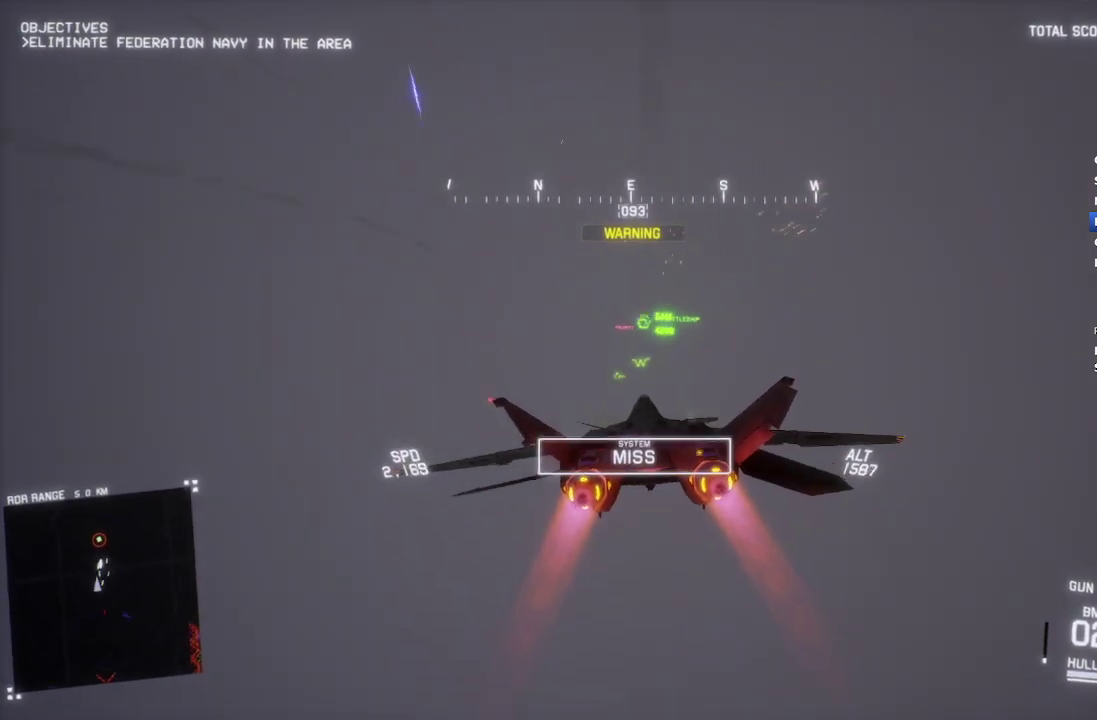
{"buttons": ["R2"], "left_stick": "center", "right_stick": "center", "events": [[50, "left_stick", "center"], [350, "left_stick", "left"], [467, "left_stick", "center"]]}
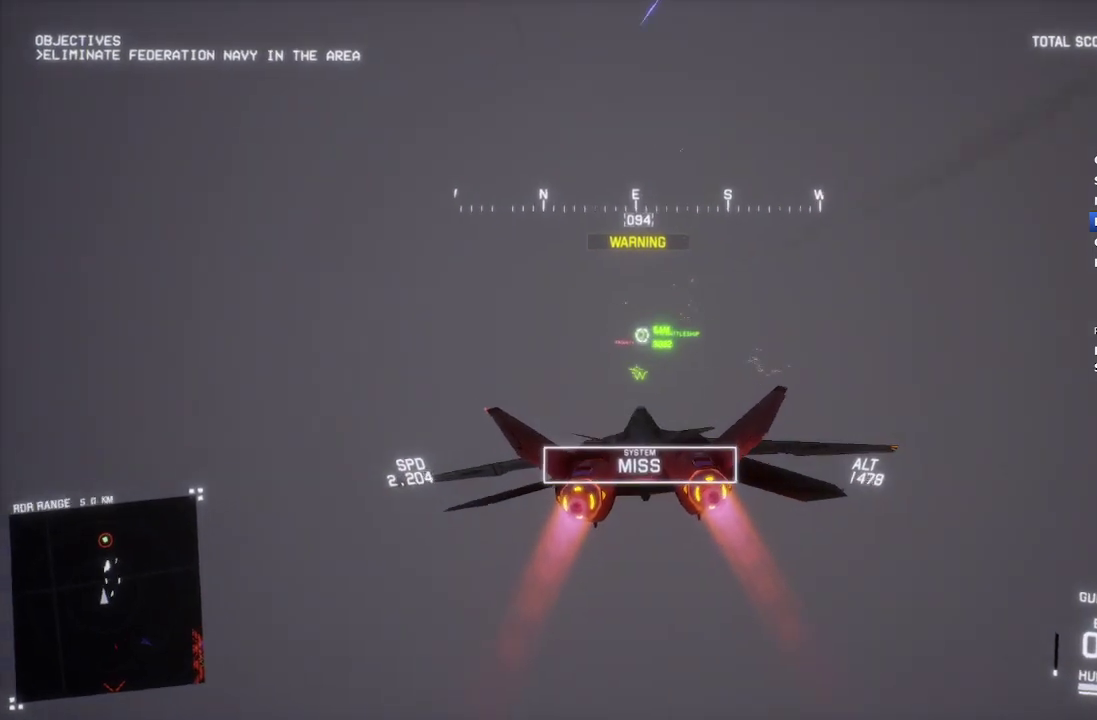
{"buttons": ["R2"], "left_stick": "center", "right_stick": "center", "events": []}
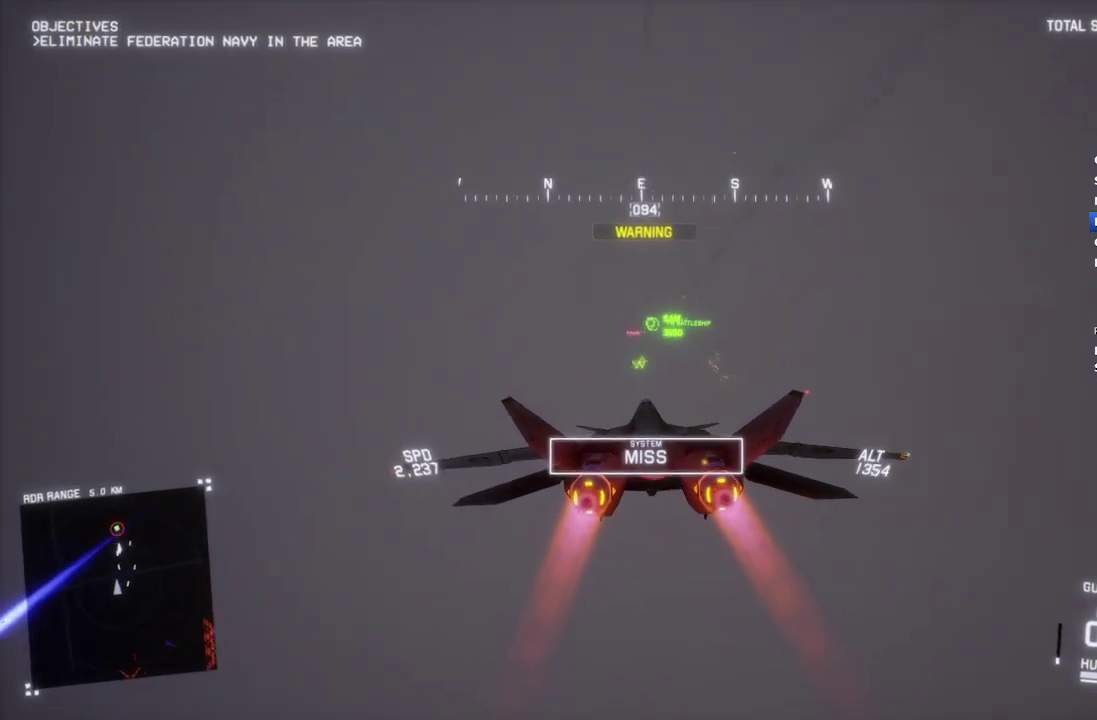
{"buttons": ["R2"], "left_stick": "center", "right_stick": "center", "events": [[50, "left_stick", "down-right"], [133, "left_stick", "center"]]}
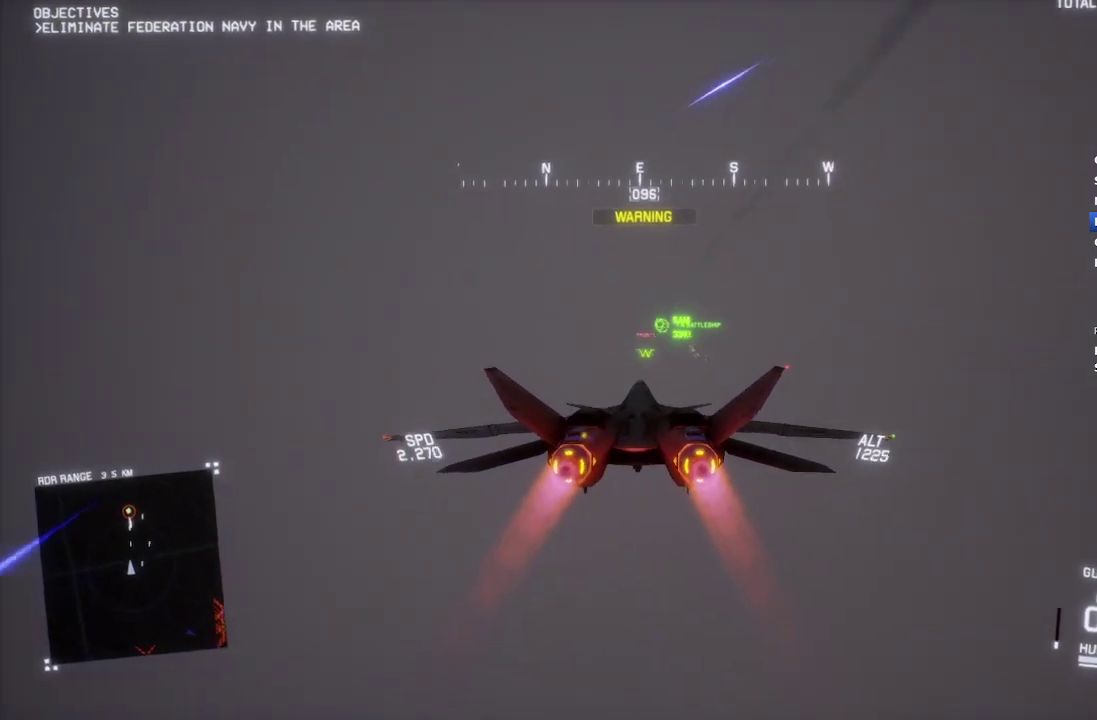
{"buttons": ["R2"], "left_stick": "center", "right_stick": "center", "events": []}
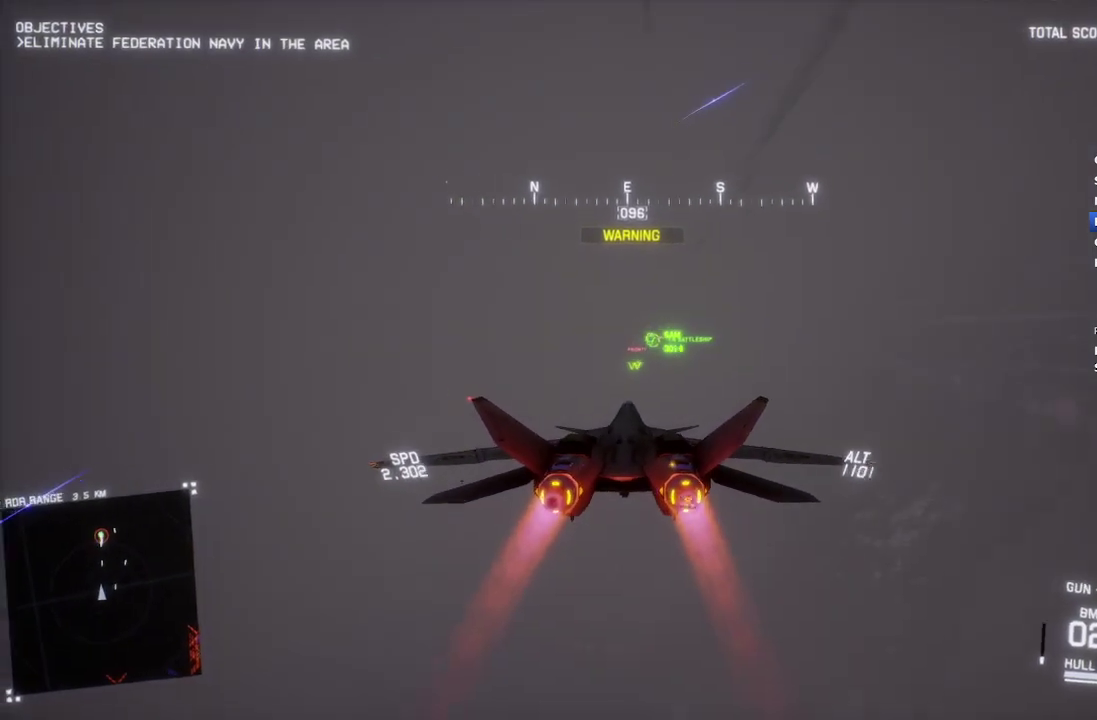
{"buttons": ["R1", "R2"], "left_stick": "down-right", "right_stick": "center", "events": [[500, "R1", "down"], [500, "left_stick", "down-right"]]}
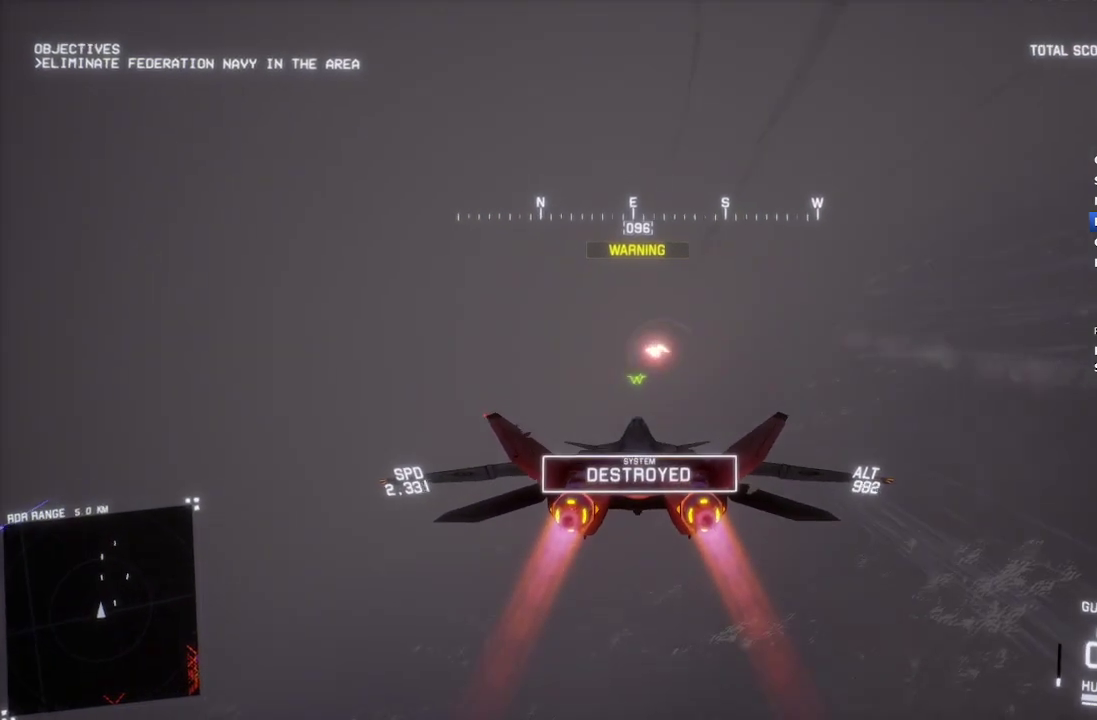
{"buttons": ["R2"], "left_stick": "down", "right_stick": "center", "events": [[83, "left_stick", "down"], [200, "left_stick", "down-right"], [383, "R1", "up"], [400, "left_stick", "down"]]}
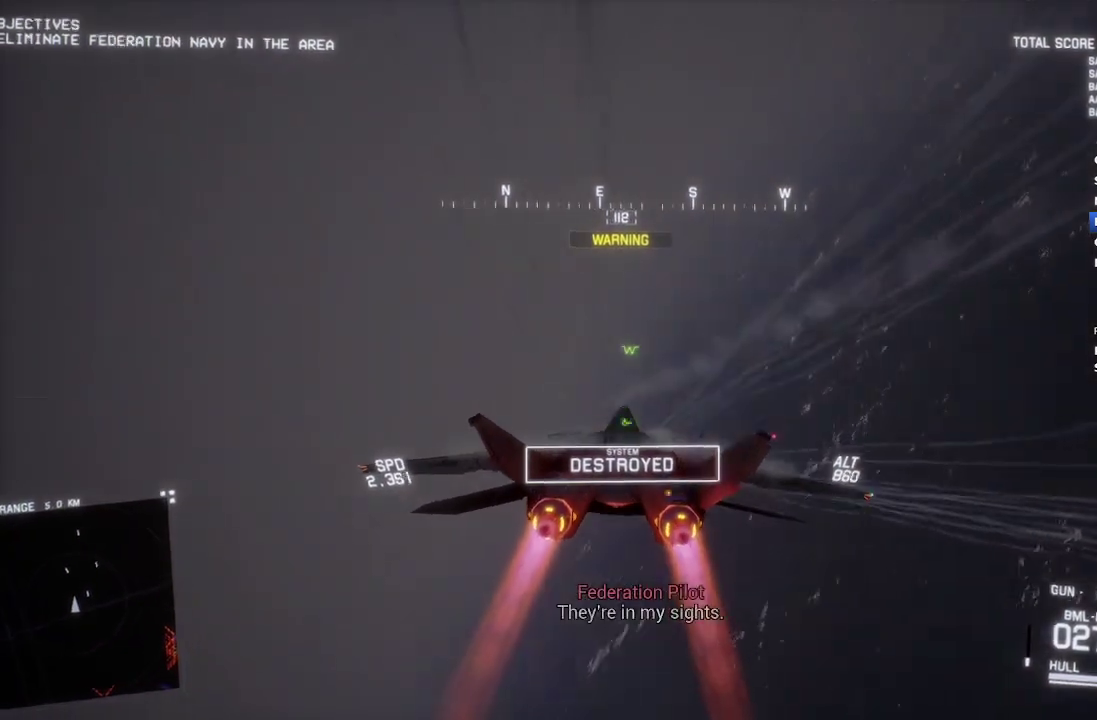
{"buttons": ["X", "R2"], "left_stick": "down", "right_stick": "center", "events": [[83, "X", "down"]]}
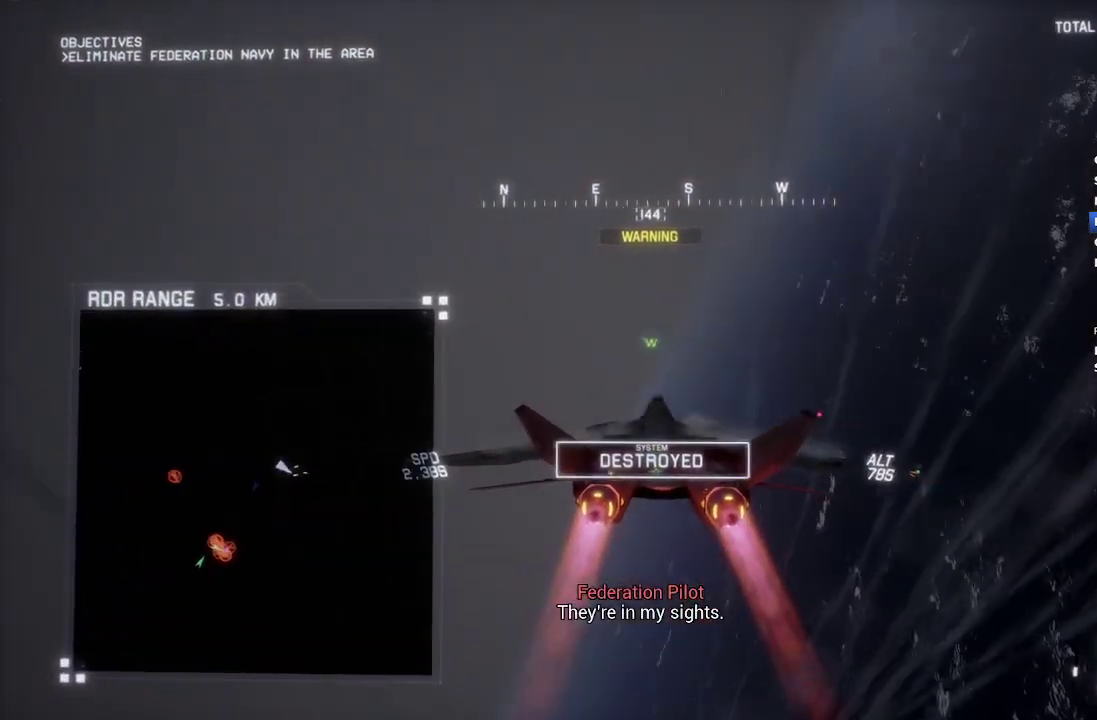
{"buttons": ["X", "R2"], "left_stick": "down-right", "right_stick": "center", "events": [[450, "left_stick", "down-right"]]}